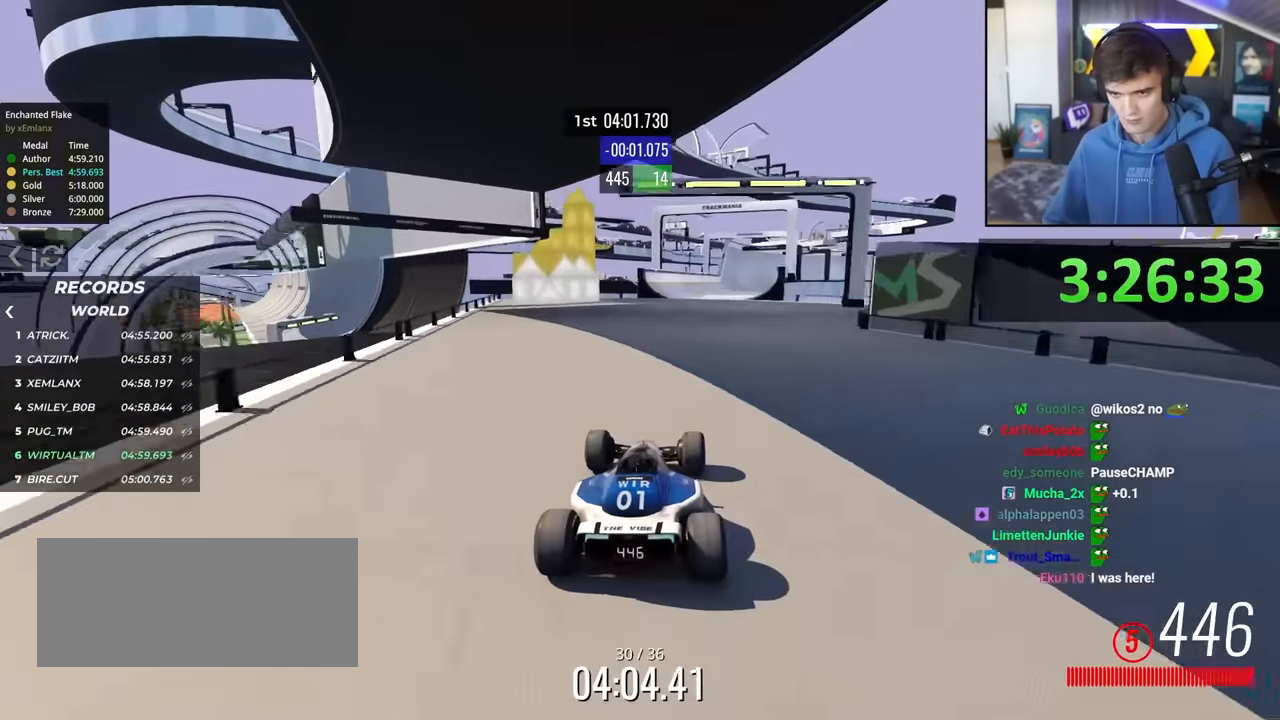
Gameplay with keyboard; each line is a JSON object with the keys held at the frame after it. "events" lists presses ("down") and releases ("up") of "brake", "down", "left", "right" and "up" between this image and that frame as [ms after this image, input, new state], when the widget could be followed in between. No other keys are recorded. Mouse input is not recorded. Key names are as the overlay labels them; some are game actions (e.g. jump) rather than physical keys.
{"keys": ["right", "up"], "events": [[250, "right", "down"], [300, "right", "up"], [500, "right", "down"]]}
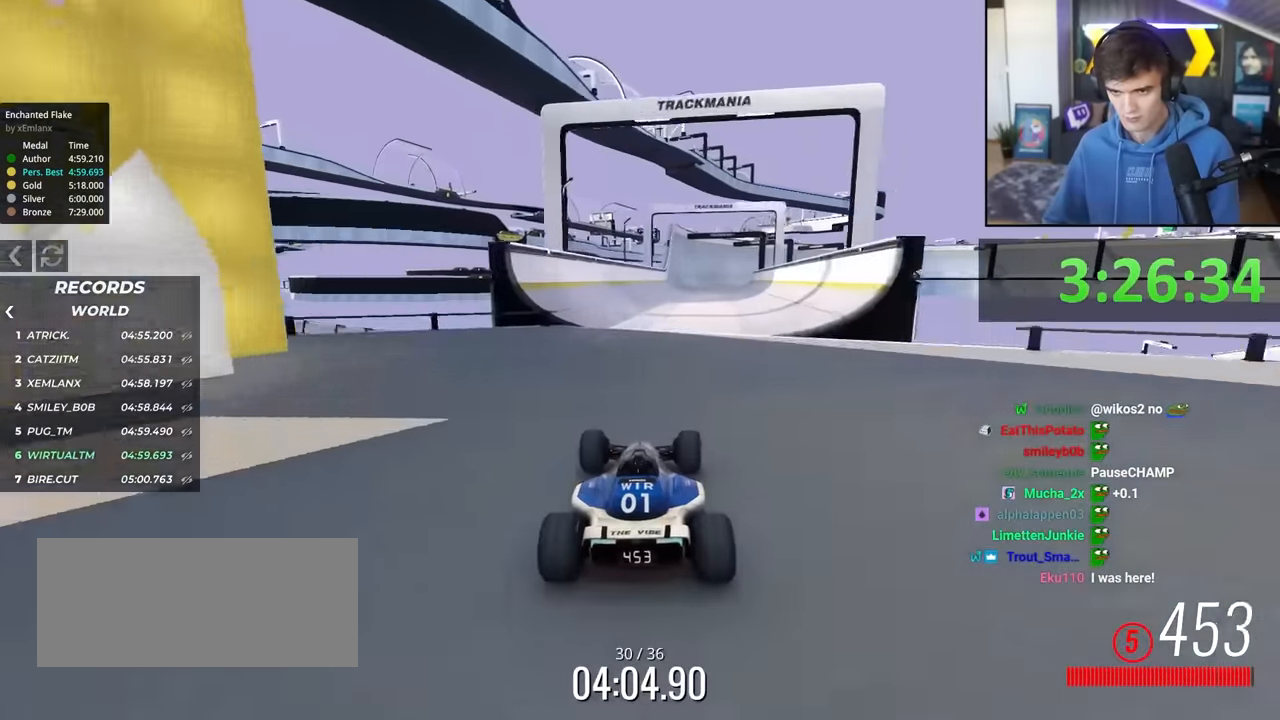
{"keys": ["up"], "events": [[33, "right", "up"], [133, "left", "down"], [183, "left", "up"], [416, "left", "down"], [450, "left", "up"]]}
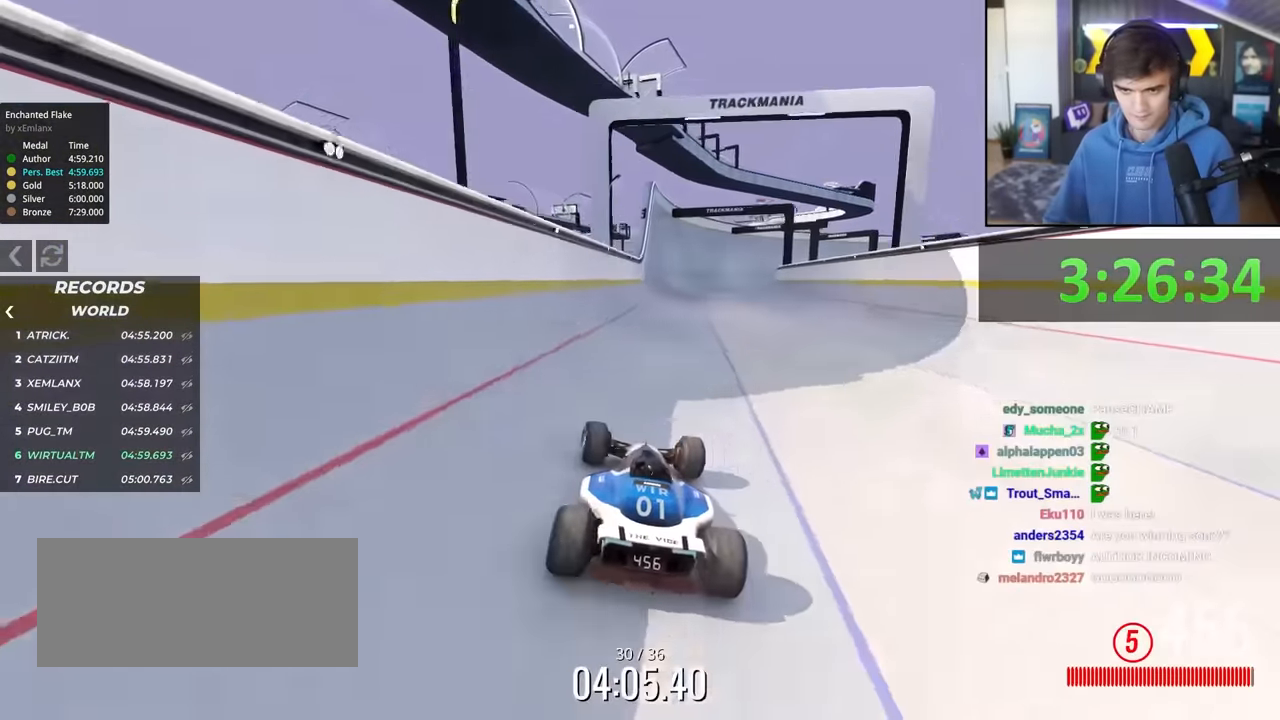
{"keys": ["up"], "events": []}
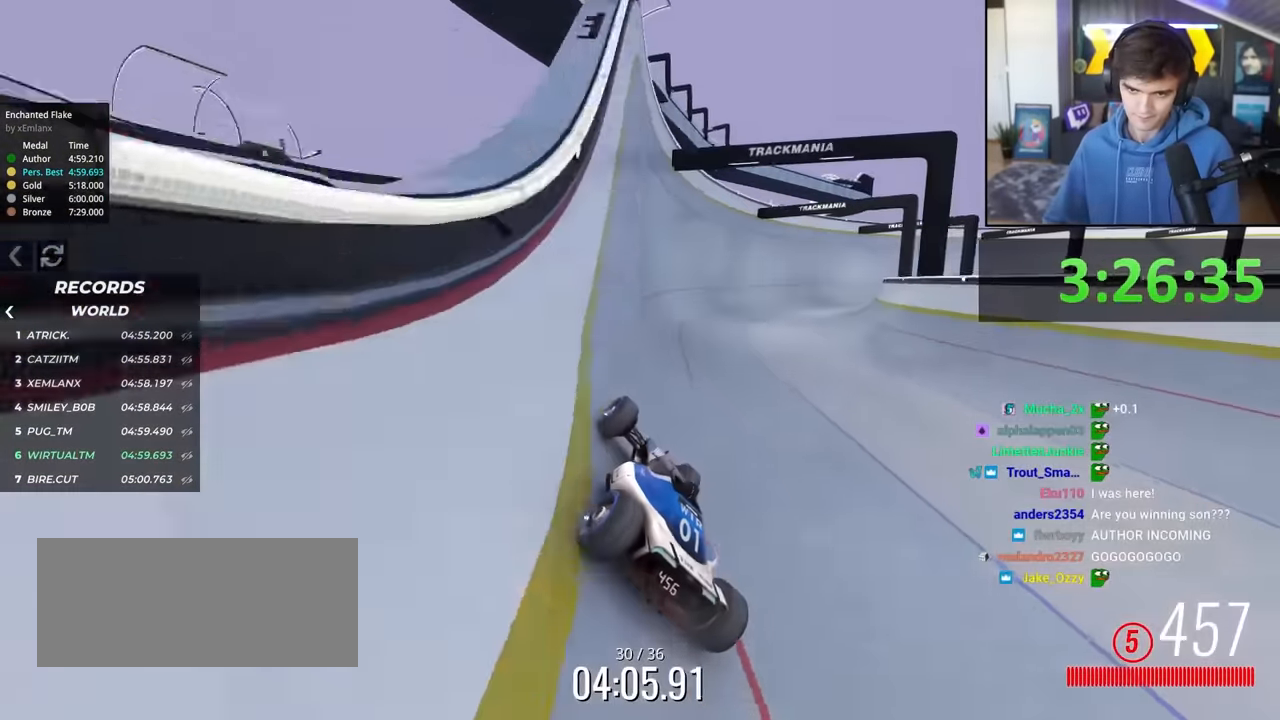
{"keys": ["right", "up"], "events": [[16, "right", "down"], [116, "right", "up"], [250, "right", "down"]]}
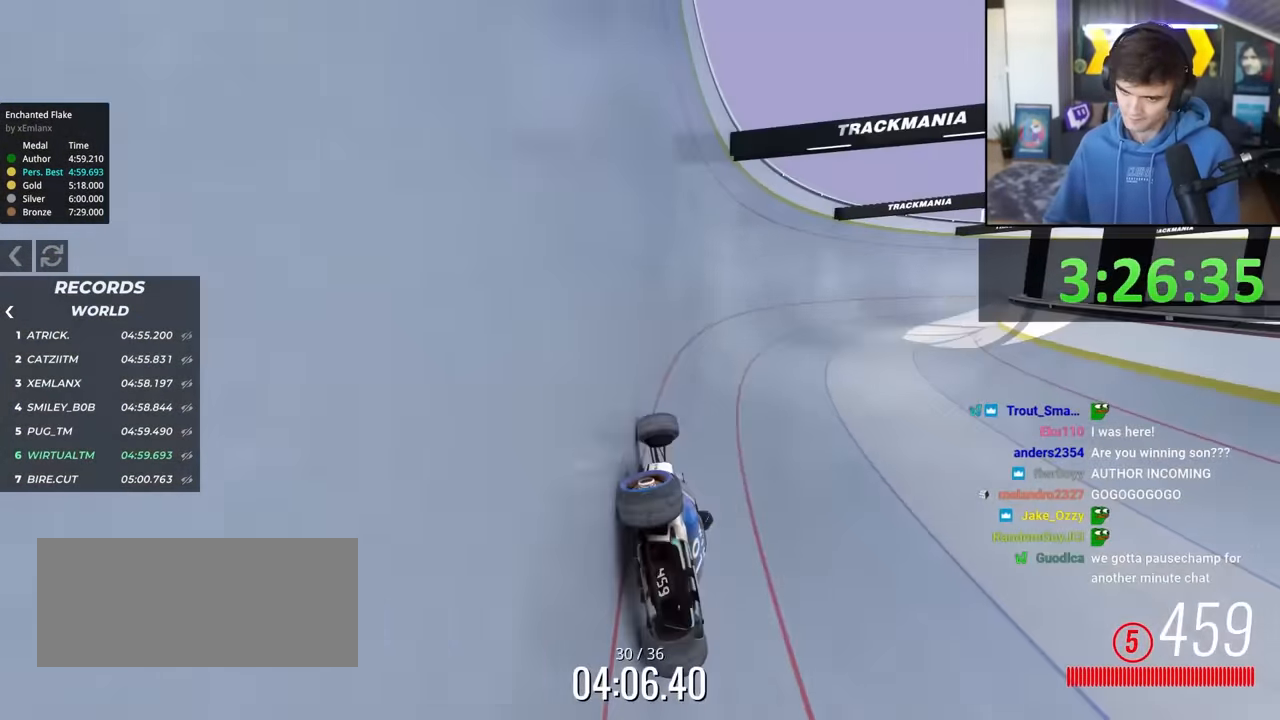
{"keys": ["right", "up"], "events": []}
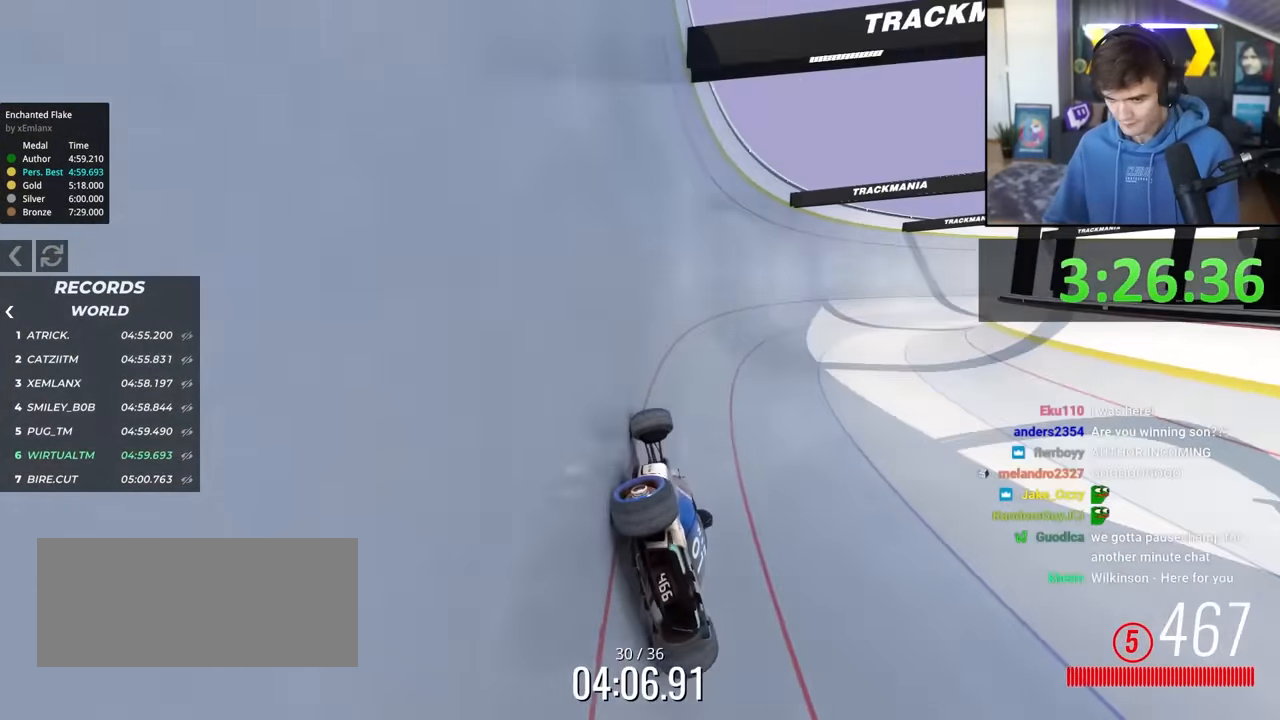
{"keys": ["right", "up"], "events": []}
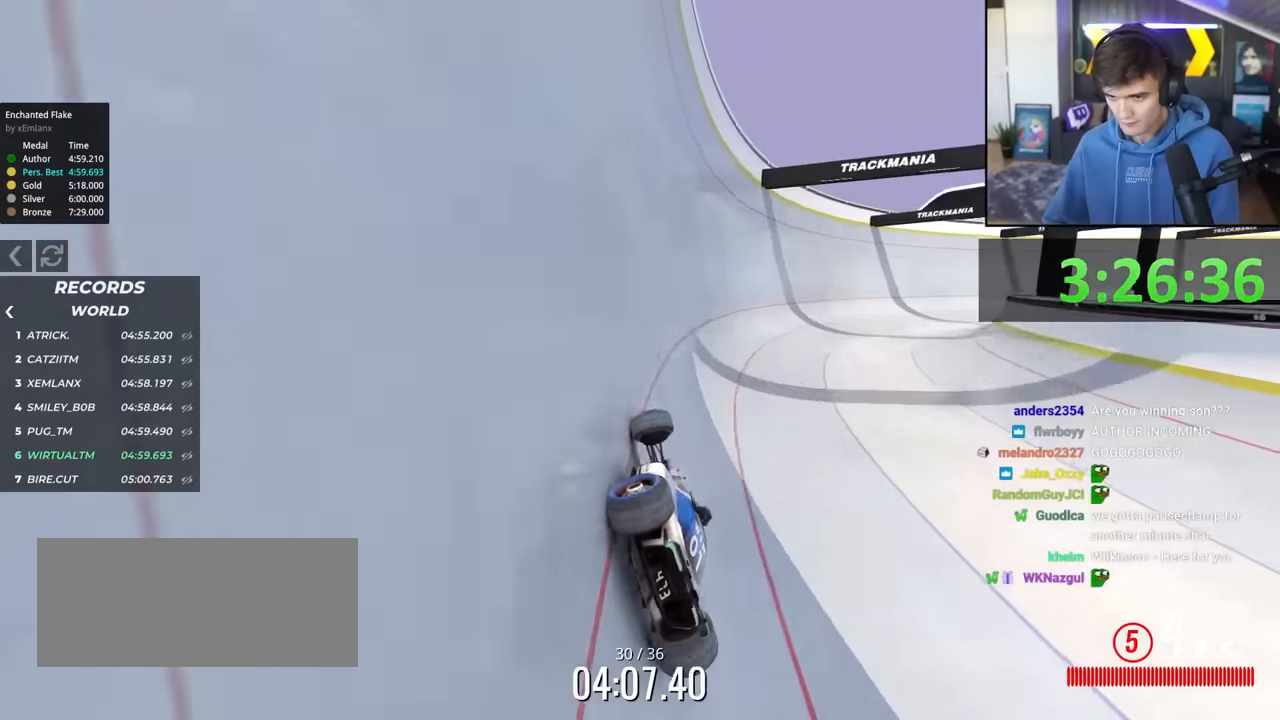
{"keys": ["right", "up"], "events": []}
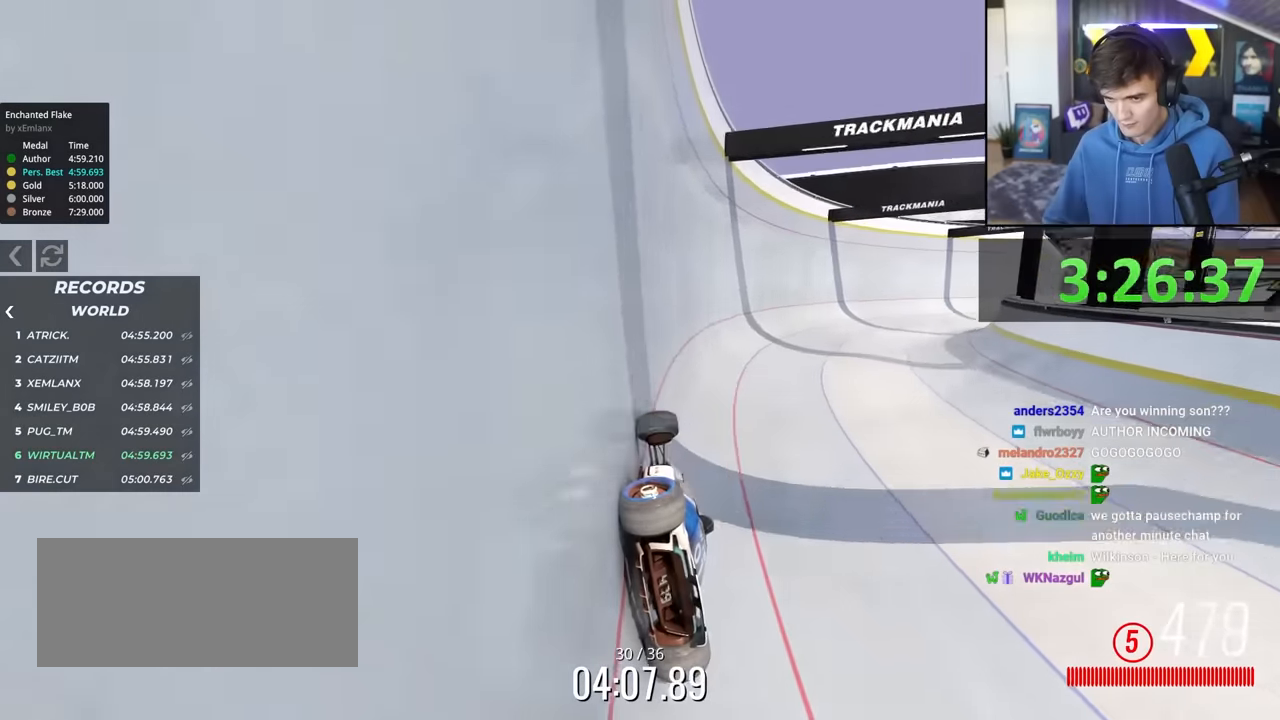
{"keys": ["right", "up"], "events": []}
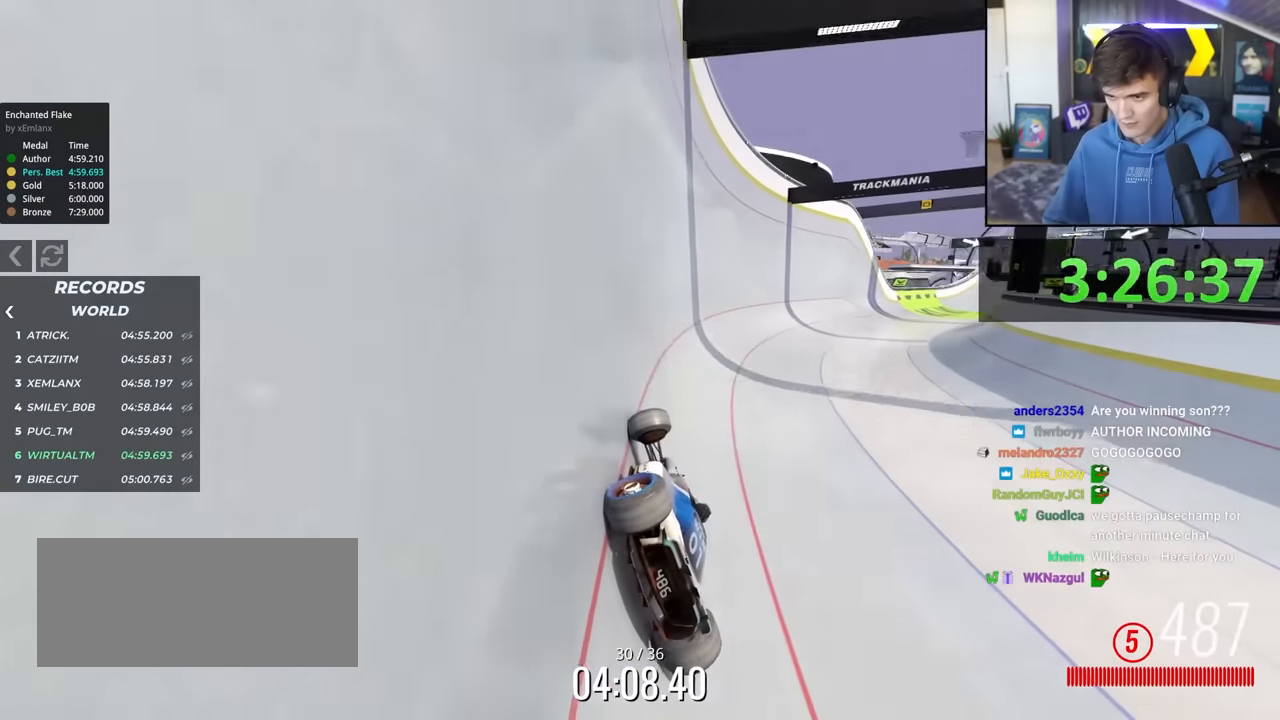
{"keys": ["right", "up"], "events": []}
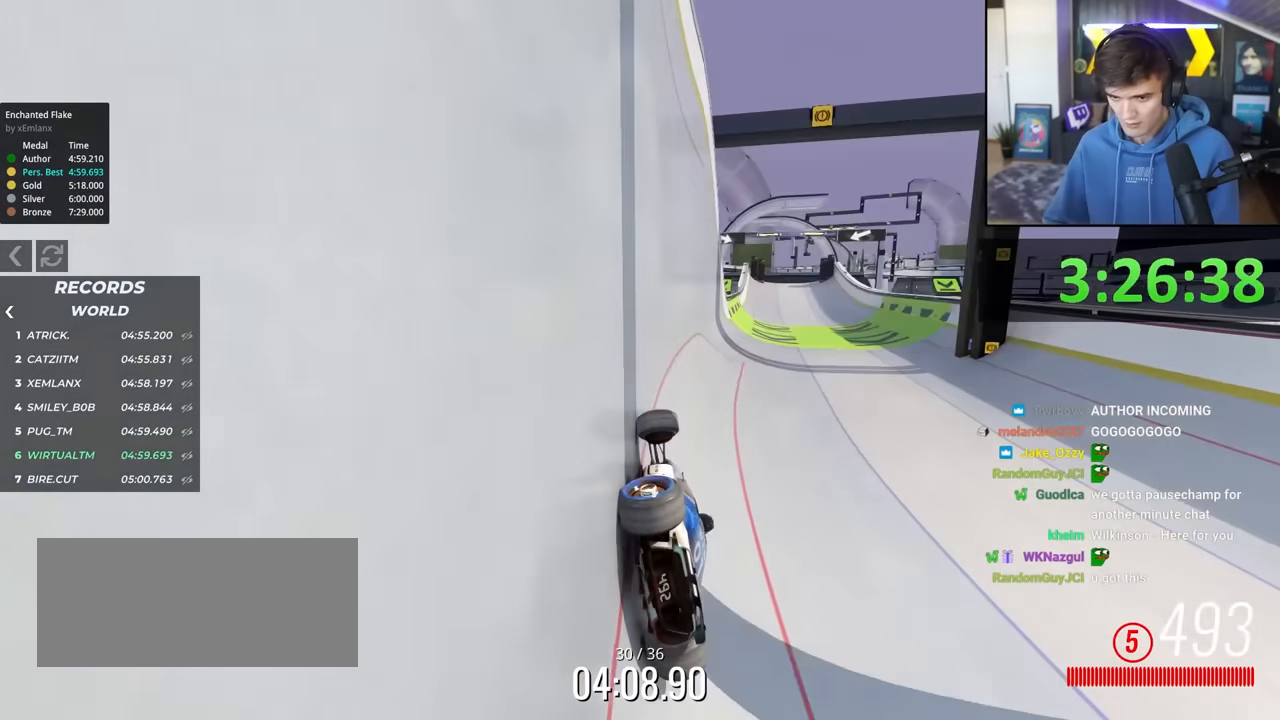
{"keys": ["up"], "events": [[116, "right", "up"]]}
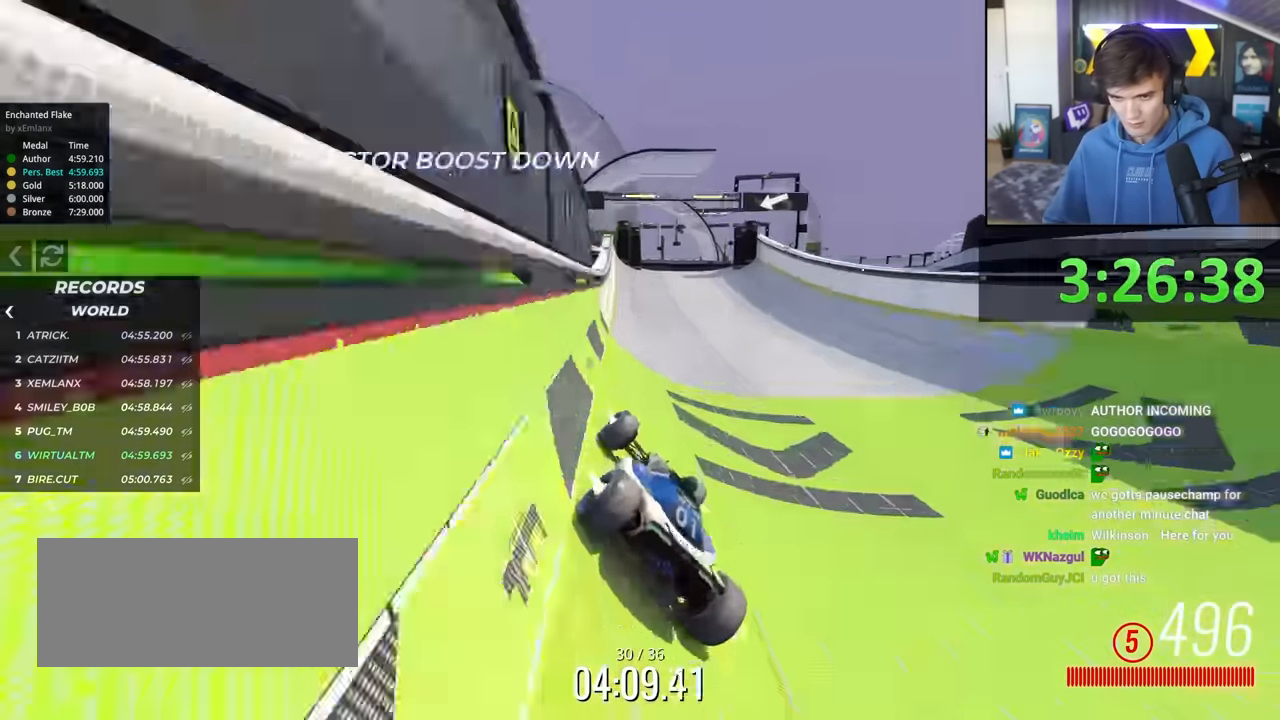
{"keys": ["up"], "events": [[266, "right", "down"], [416, "right", "up"]]}
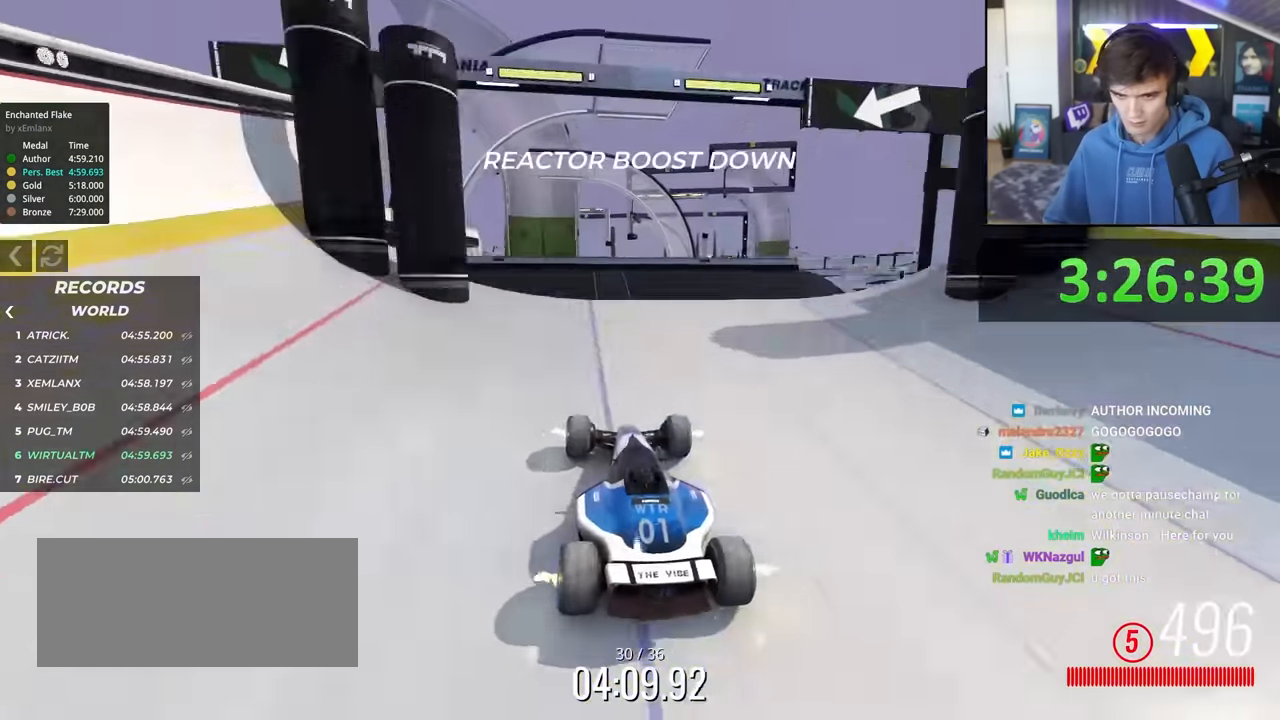
{"keys": ["left", "up"], "events": [[467, "left", "down"]]}
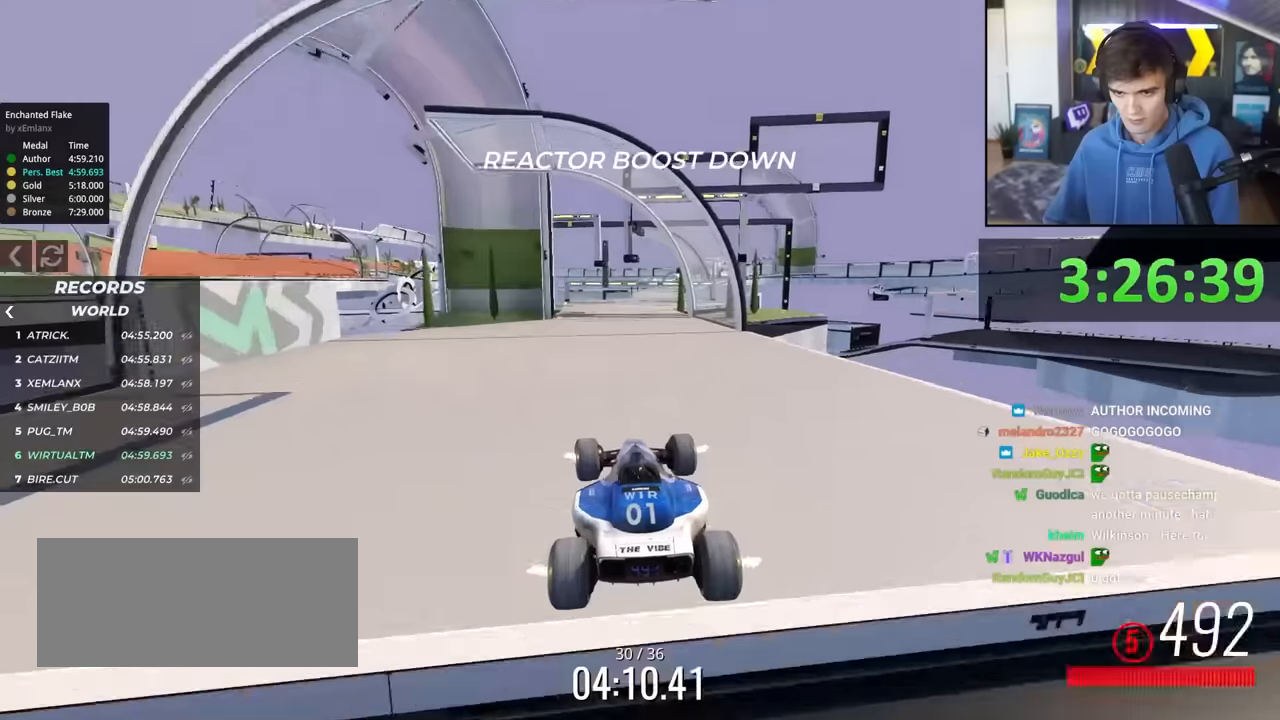
{"keys": ["up"], "events": [[17, "left", "up"]]}
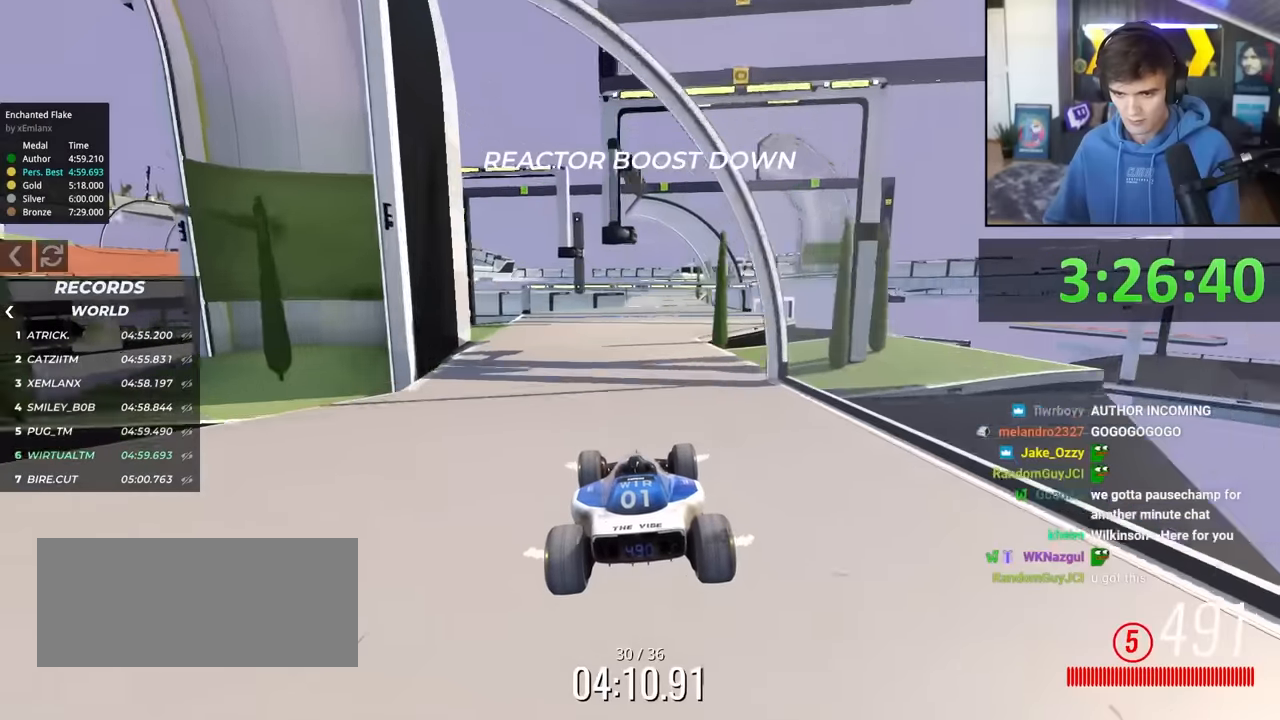
{"keys": ["up"], "events": [[267, "left", "down"], [317, "left", "up"]]}
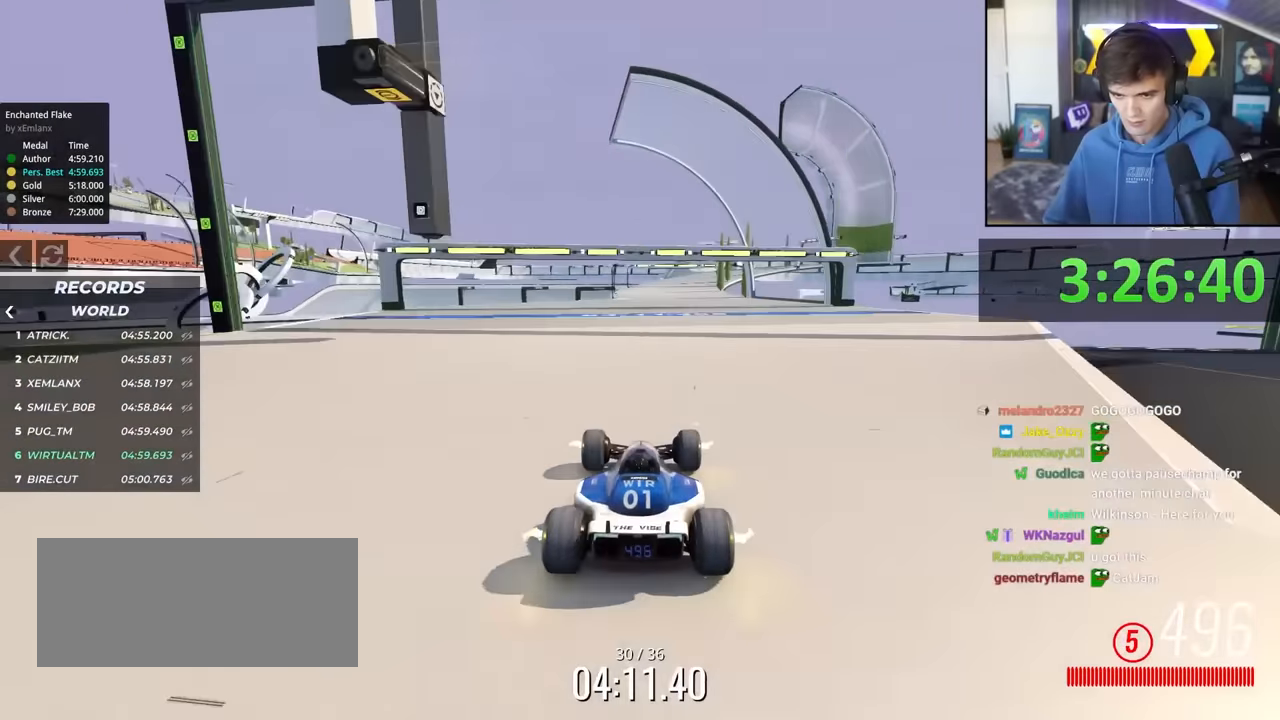
{"keys": ["up"], "events": [[100, "right", "down"], [200, "right", "up"]]}
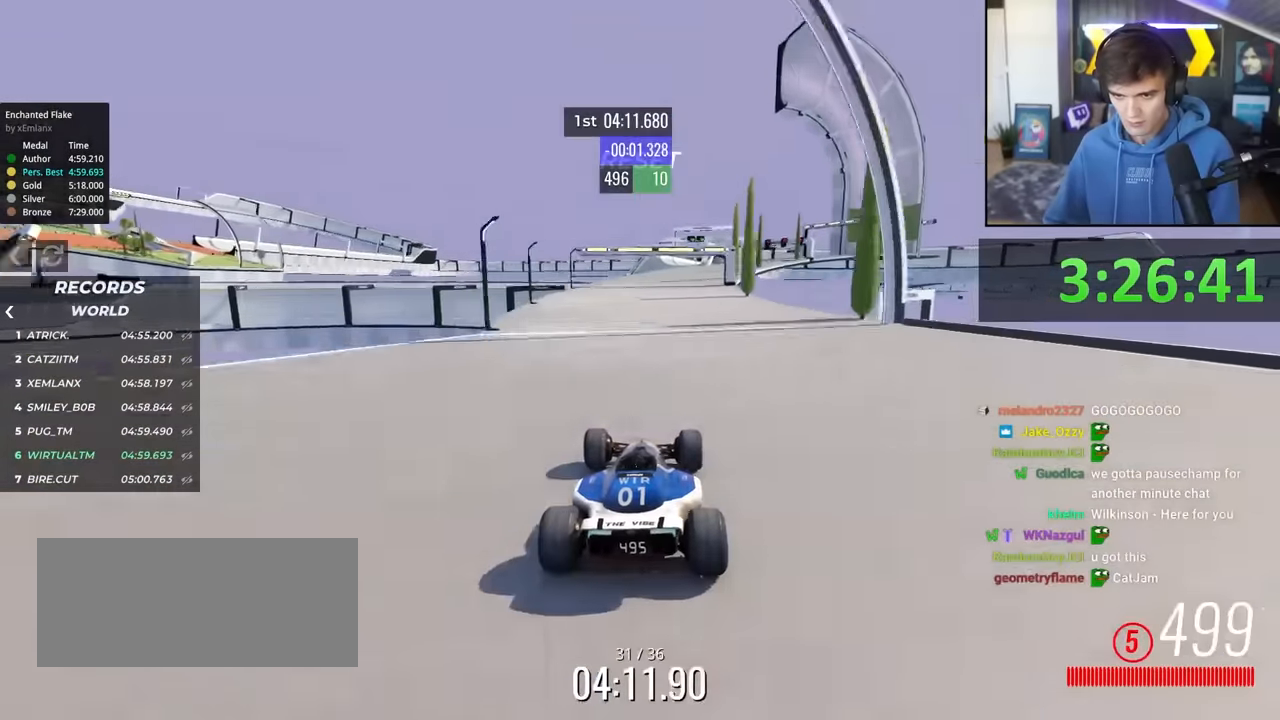
{"keys": ["up"], "events": [[217, "right", "down"], [300, "right", "up"]]}
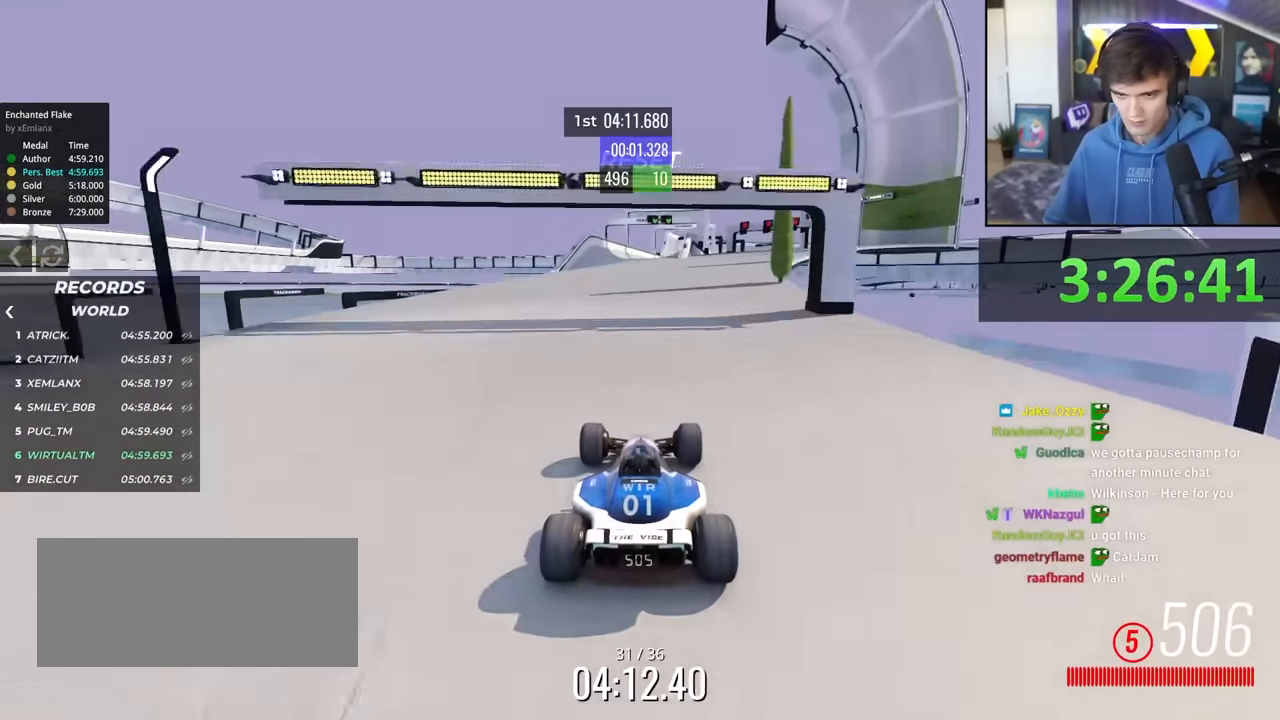
{"keys": ["up"], "events": []}
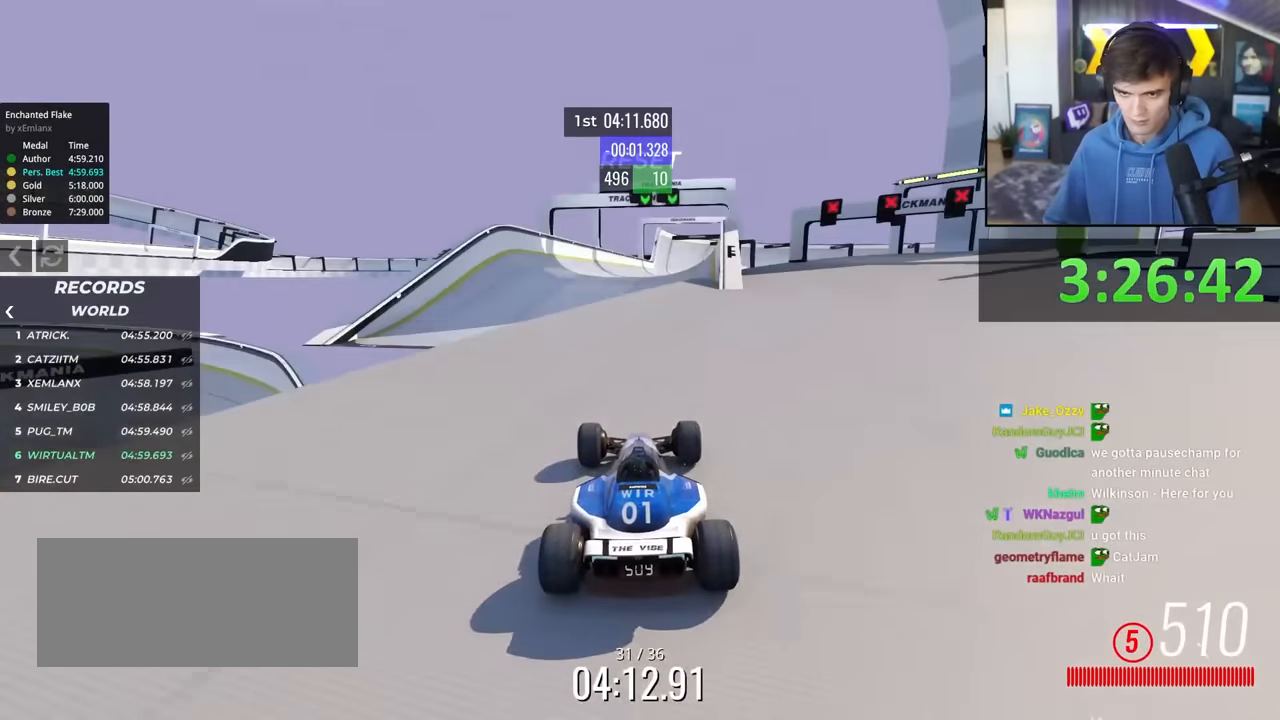
{"keys": ["up"], "events": [[50, "right", "down"], [100, "right", "up"]]}
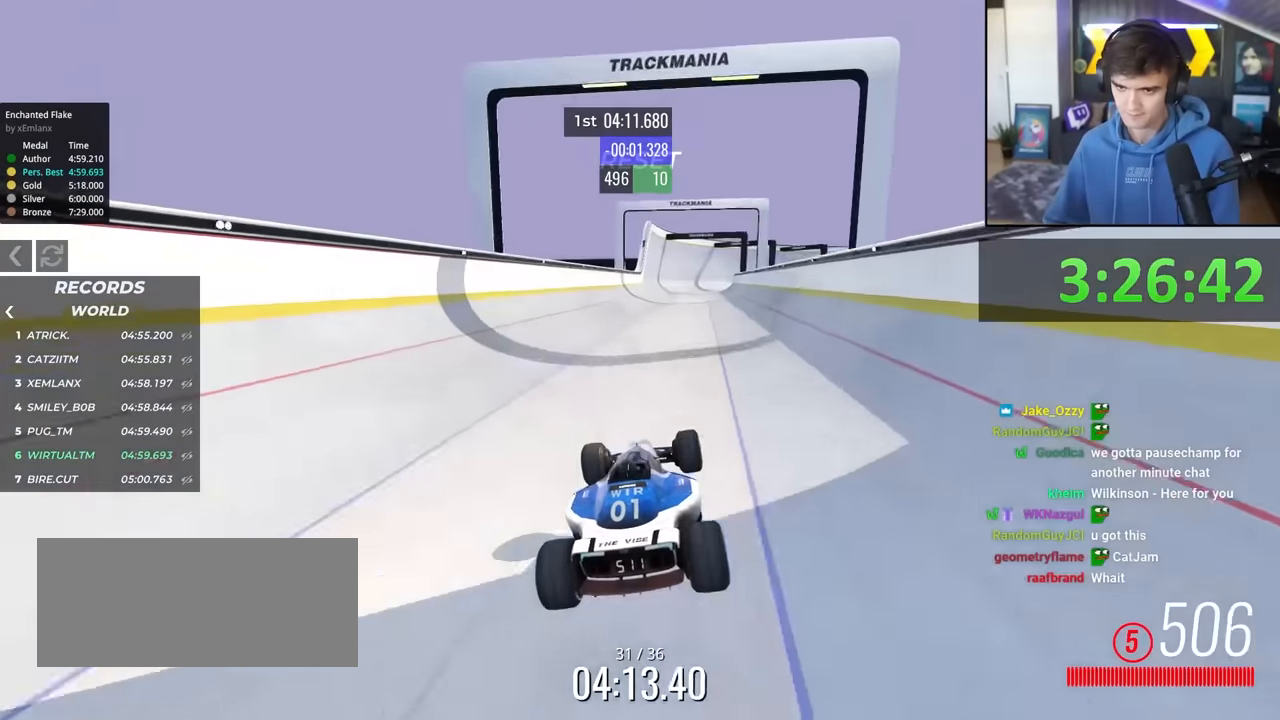
{"keys": ["up"], "events": [[350, "left", "down"], [484, "left", "up"]]}
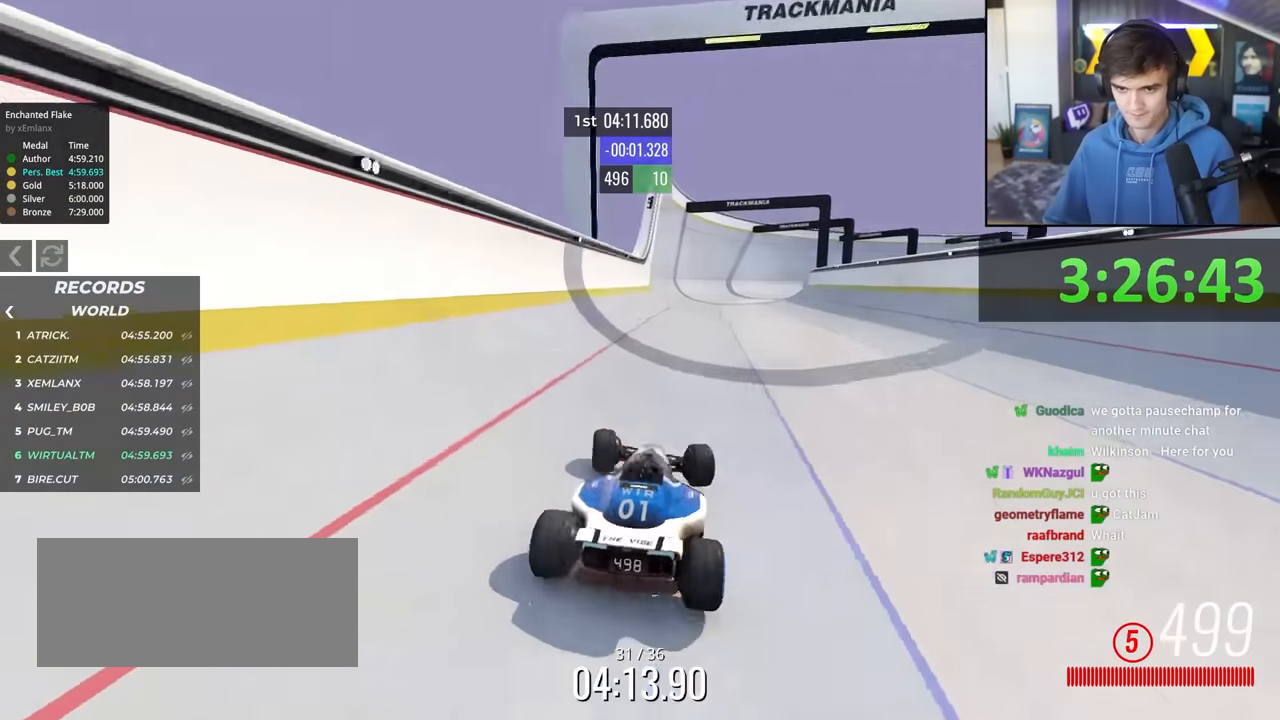
{"keys": ["up"], "events": [[184, "right", "down"], [234, "right", "up"]]}
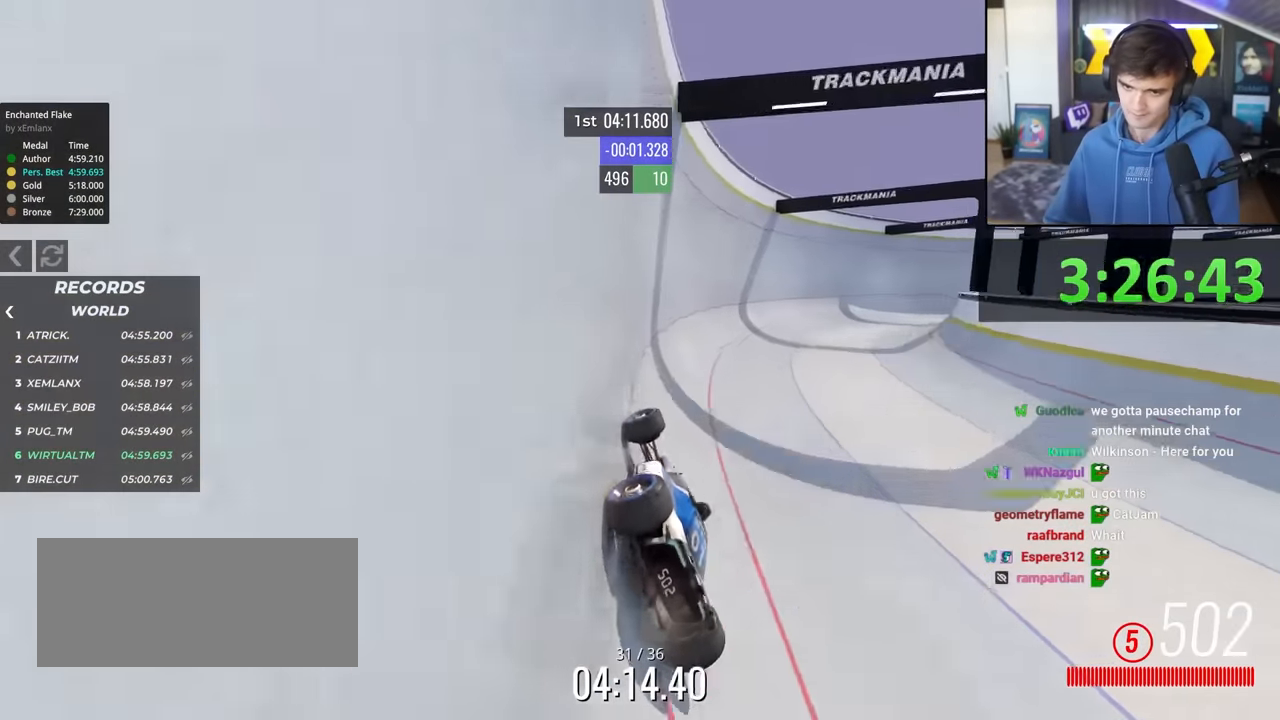
{"keys": ["up"], "events": [[50, "right", "down"], [284, "right", "up"]]}
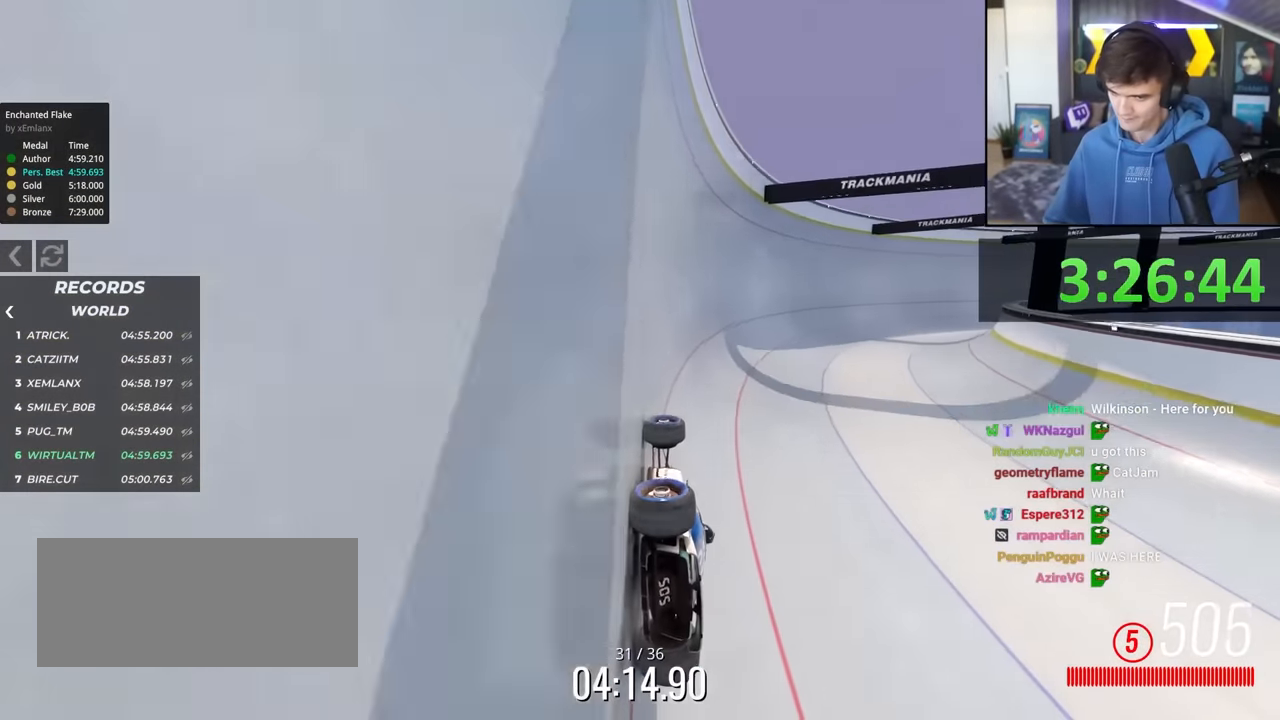
{"keys": ["right", "up"], "events": [[17, "right", "down"]]}
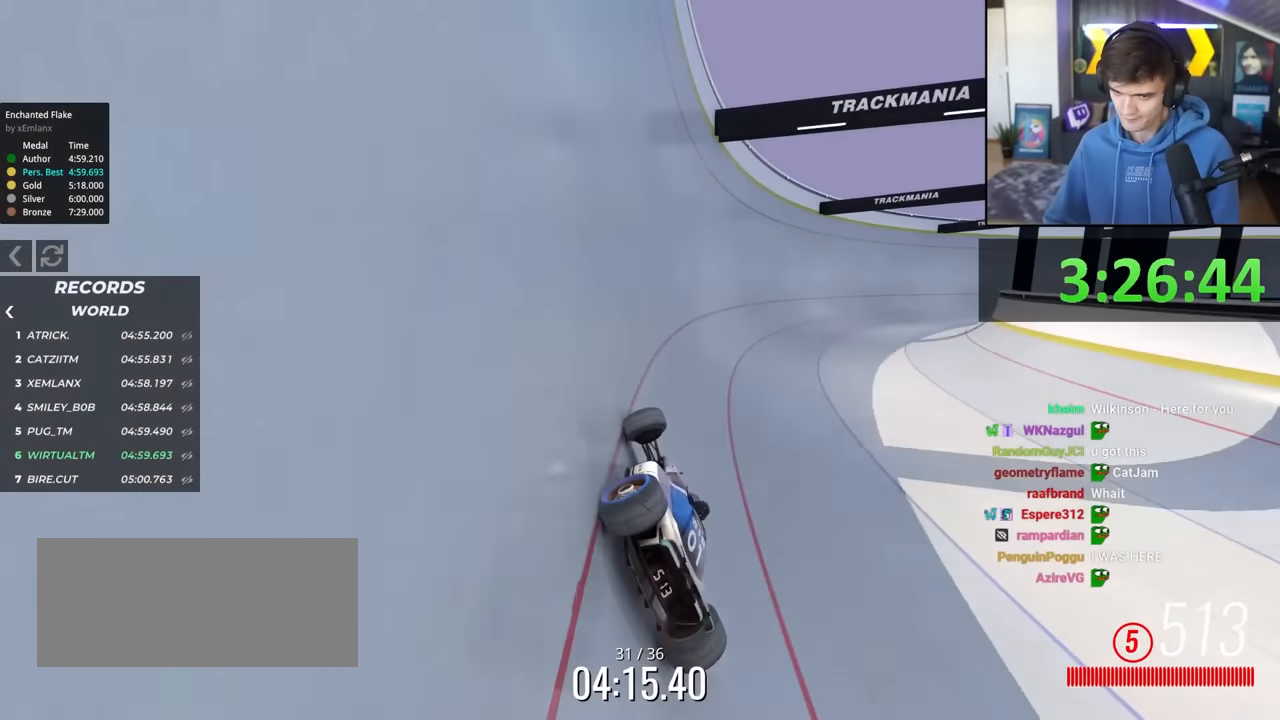
{"keys": ["right", "up"], "events": []}
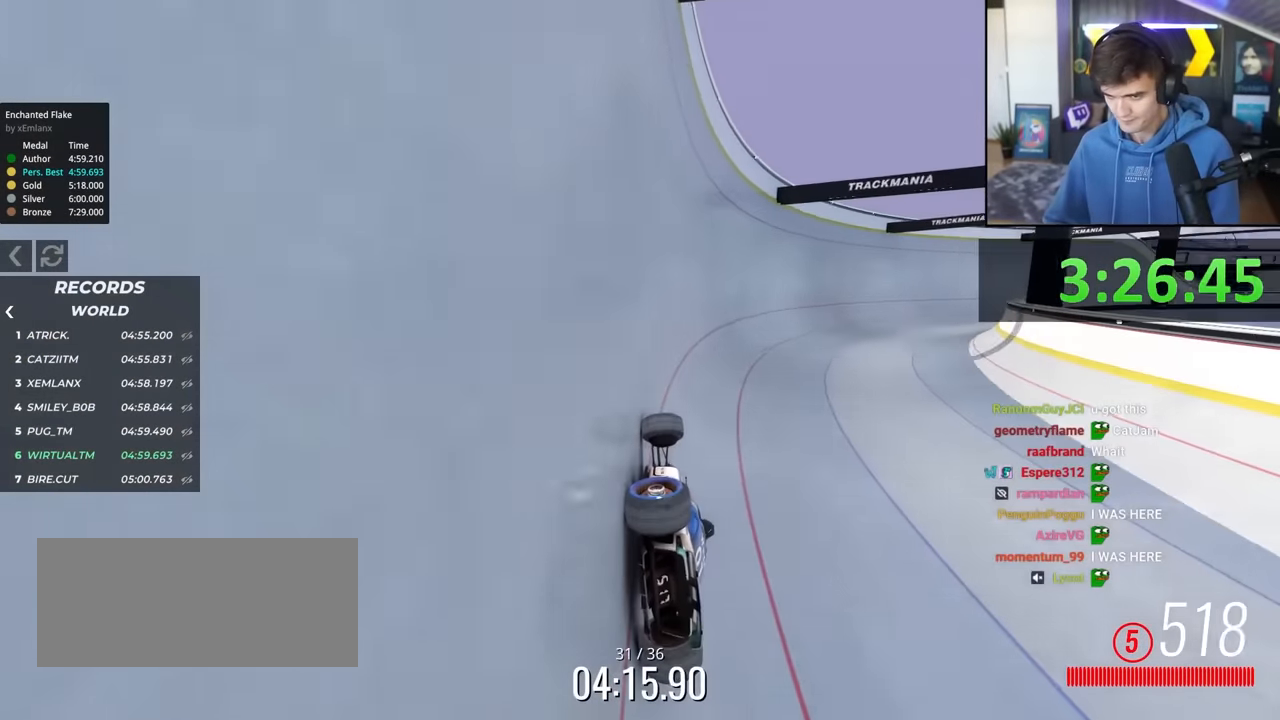
{"keys": ["right", "up"], "events": []}
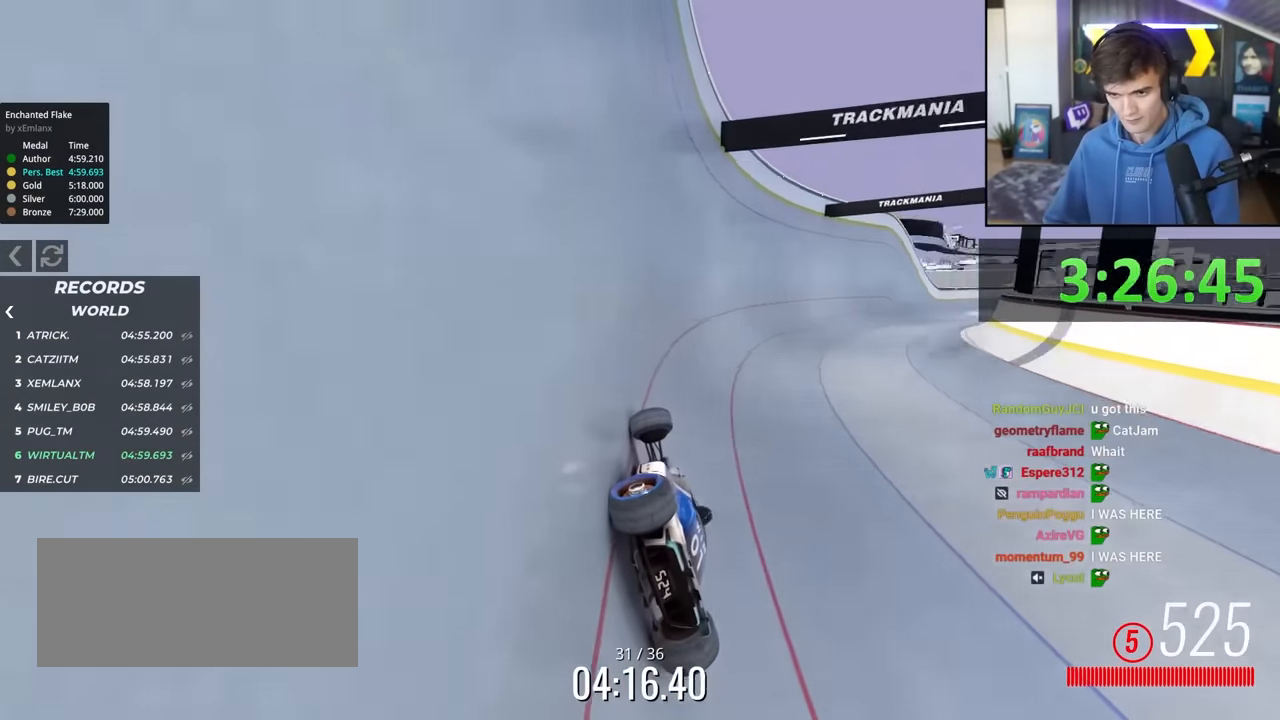
{"keys": ["right", "up"], "events": []}
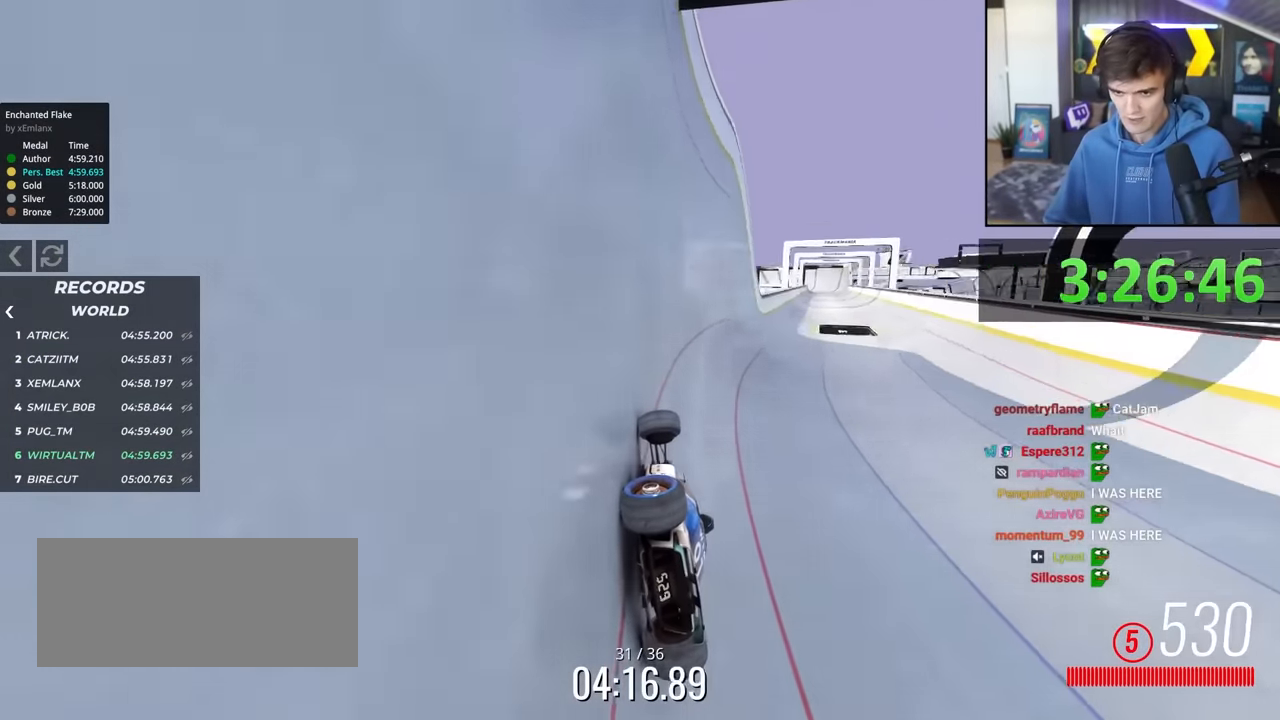
{"keys": ["up"], "events": [[217, "right", "up"]]}
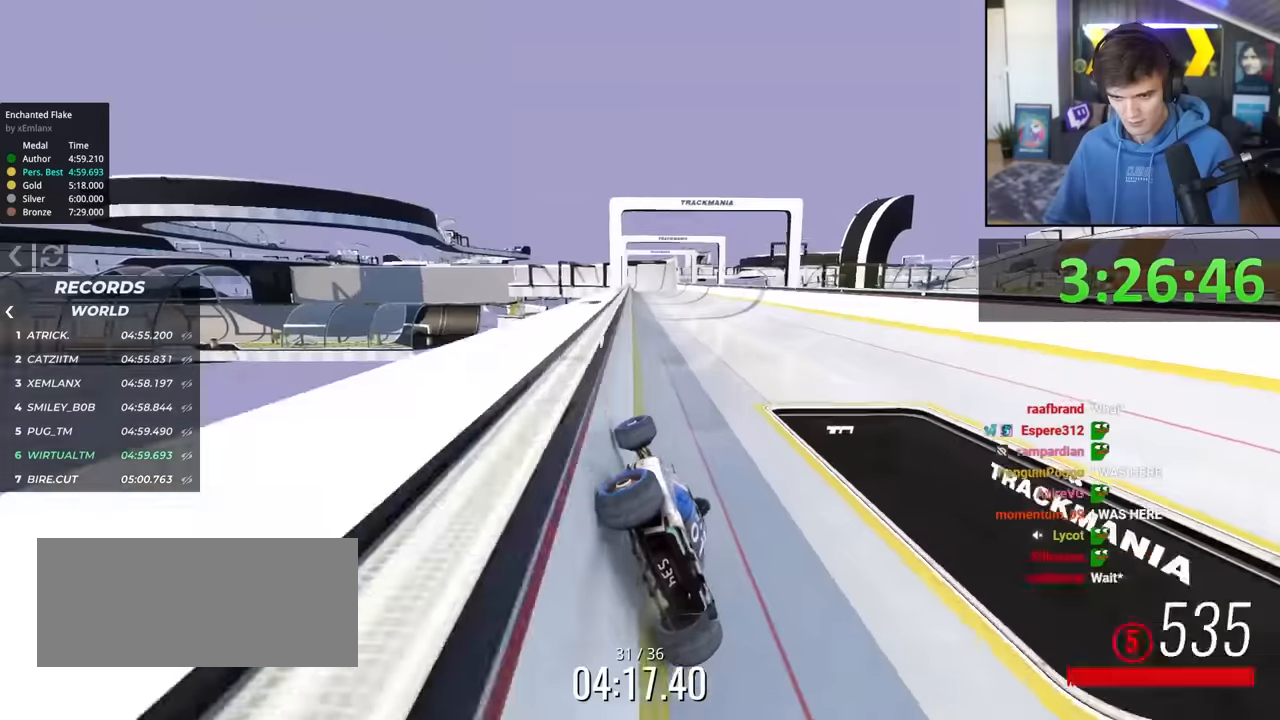
{"keys": ["up"], "events": [[100, "right", "down"], [284, "right", "up"], [334, "left", "down"], [434, "left", "up"]]}
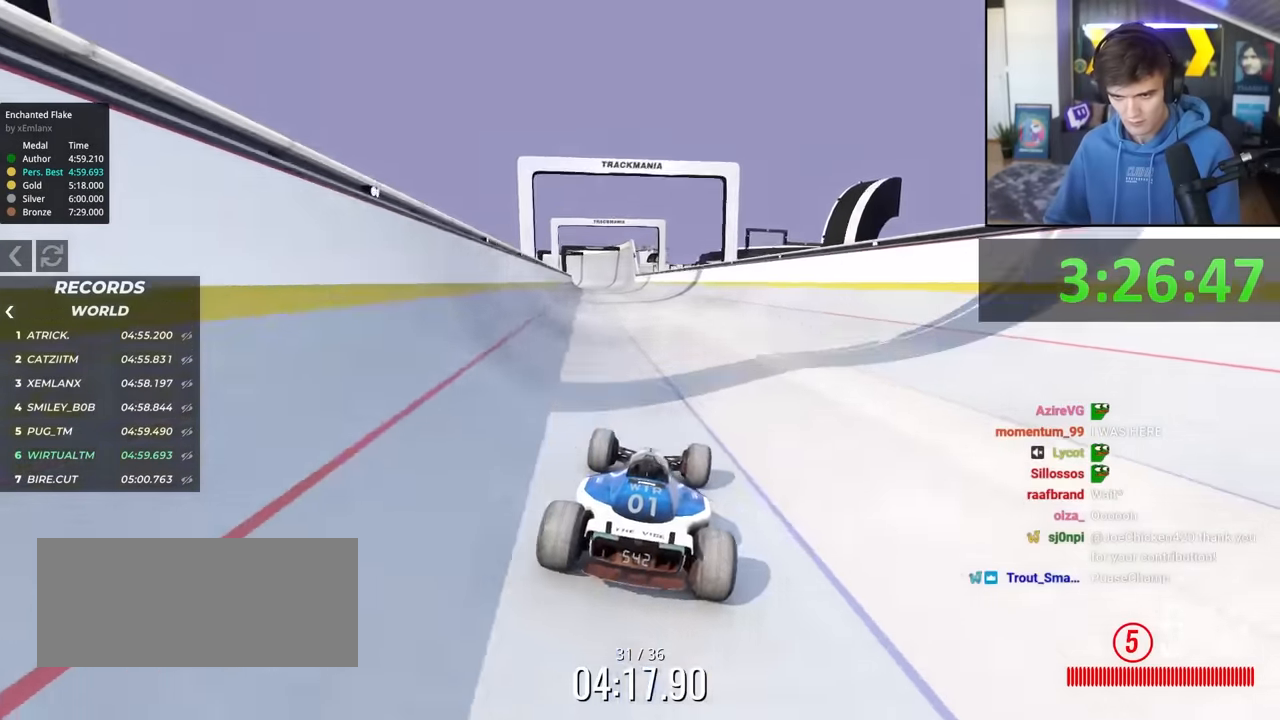
{"keys": ["up"], "events": [[117, "left", "down"], [167, "left", "up"]]}
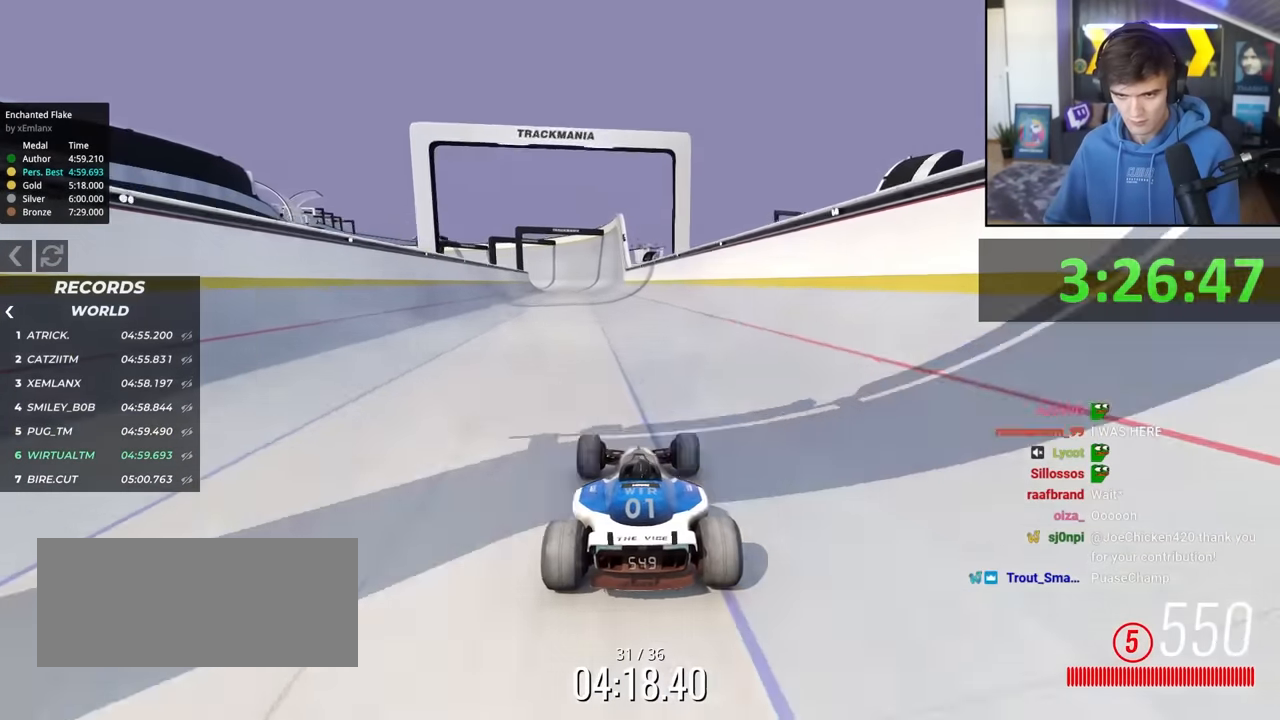
{"keys": ["up"], "events": []}